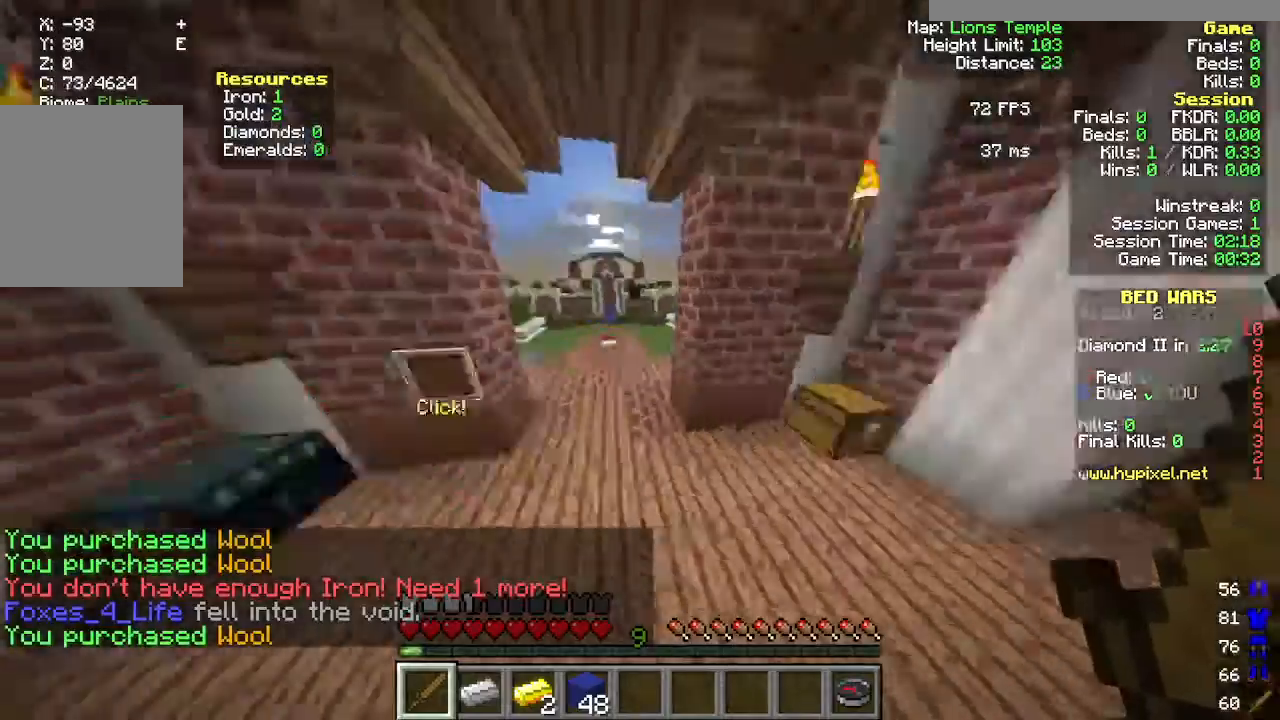
Gameplay with keyboard and mouse; each line is a JSON object with the keys and mouse buttons held at the frame after it. "events" lists presses ("down") and releases ("up") of "a", "d", "s", "w", "mouse_left" and "mouse_right" between this image and that frame as [ms after this image, input, new state], when the widget could be followed in between. "mouse_left", "mouse_right" = the "left", "right" buttons of the "mouse" list. No other keys are recorded. Fast repeated clicks can show as one long hold. Mouse movement is not recorded.
{"keys": ["a", "w"], "mouse": [], "events": [[100, "a", "down"]]}
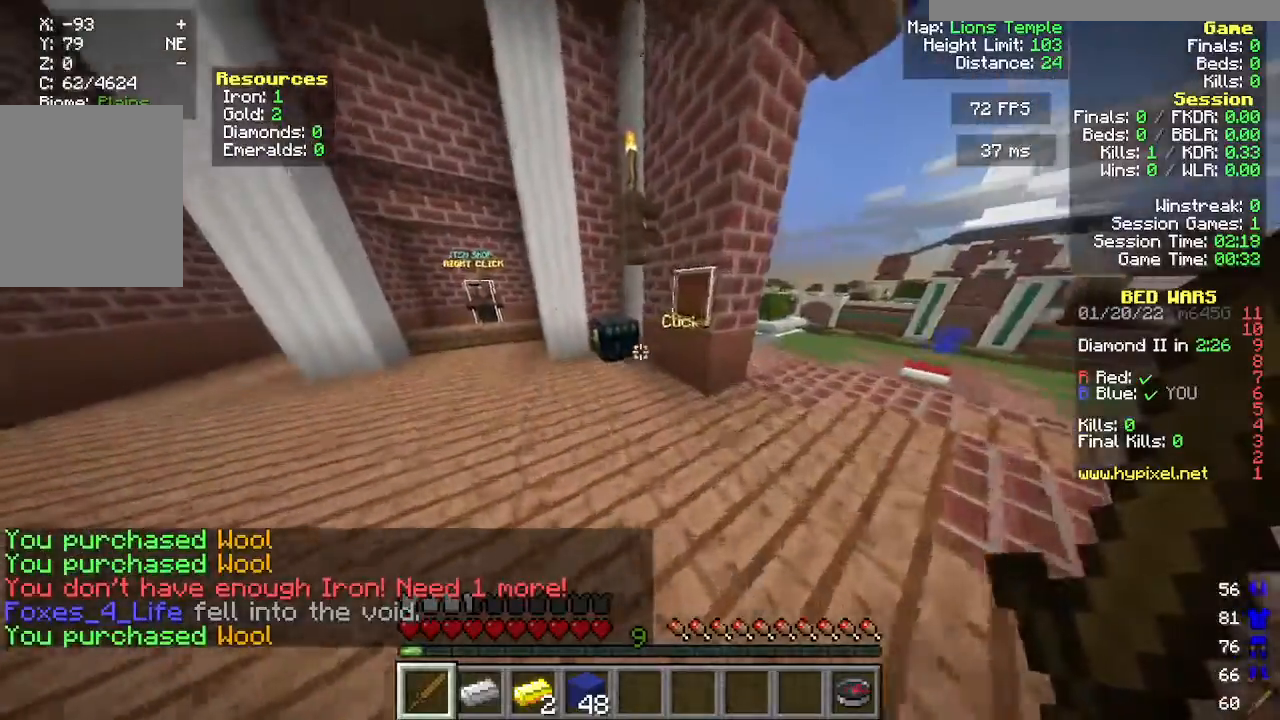
{"keys": [], "mouse": [], "events": [[83, "mouse_right", "down"], [100, "a", "up"], [133, "w", "up"], [333, "mouse_right", "up"]]}
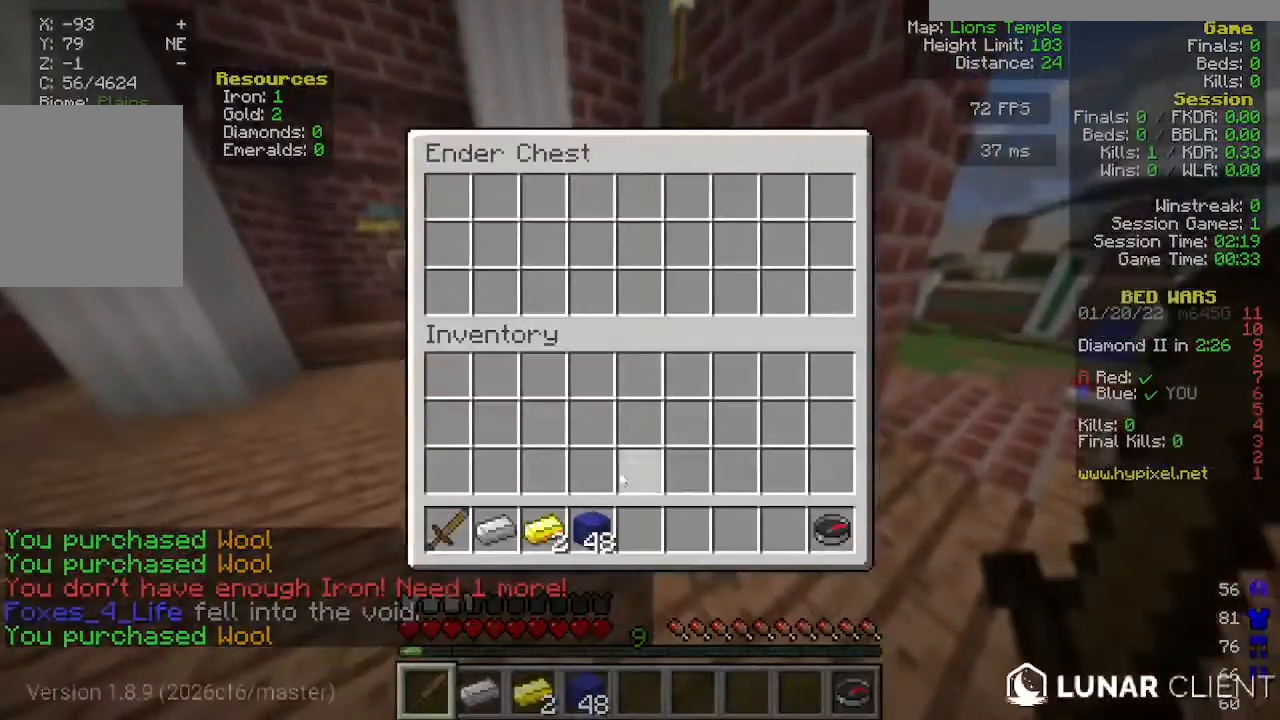
{"keys": [], "mouse": [], "events": []}
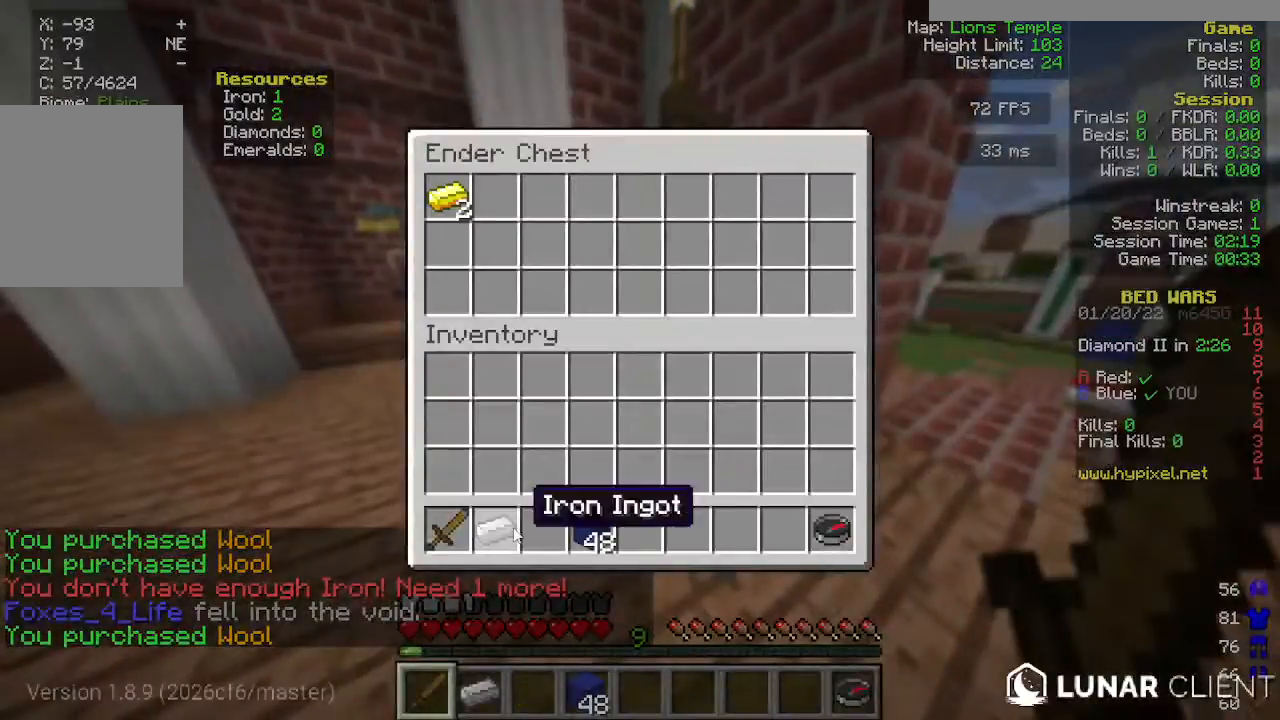
{"keys": ["w"], "mouse": [], "events": [[500, "w", "down"]]}
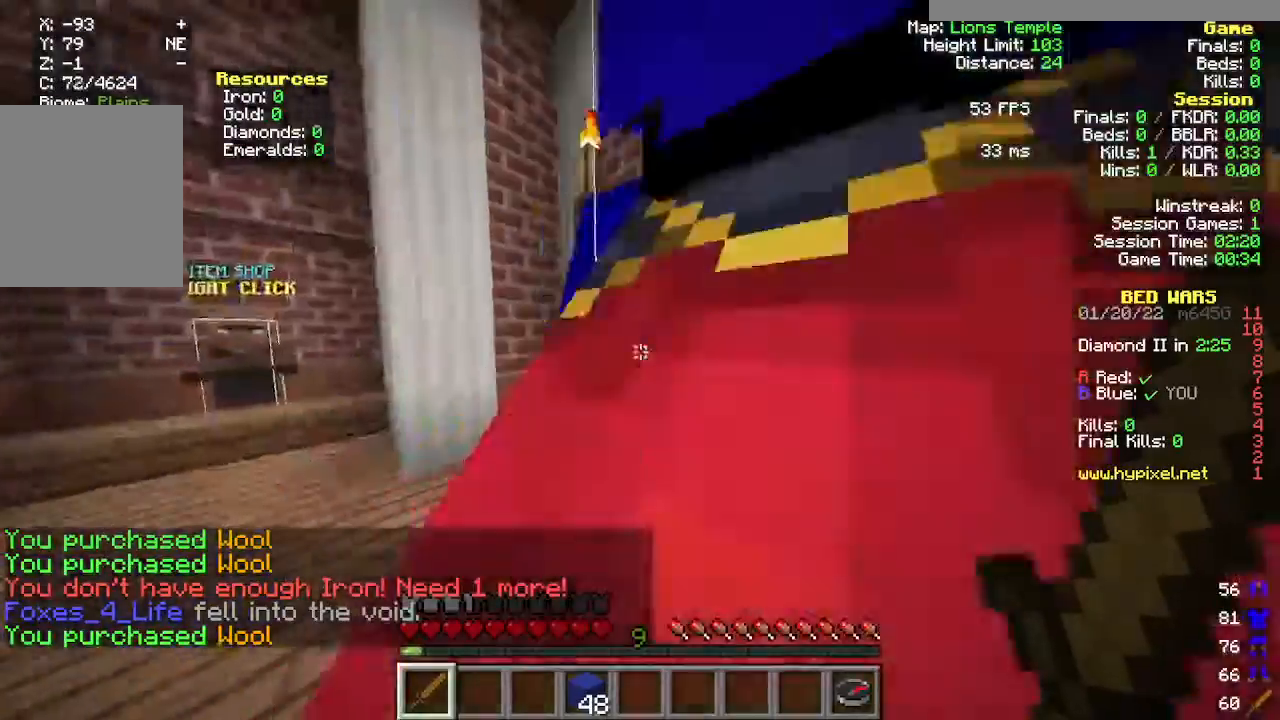
{"keys": ["d", "w"], "mouse": [], "events": [[83, "mouse_left", "down"], [167, "d", "down"], [200, "mouse_left", "up"]]}
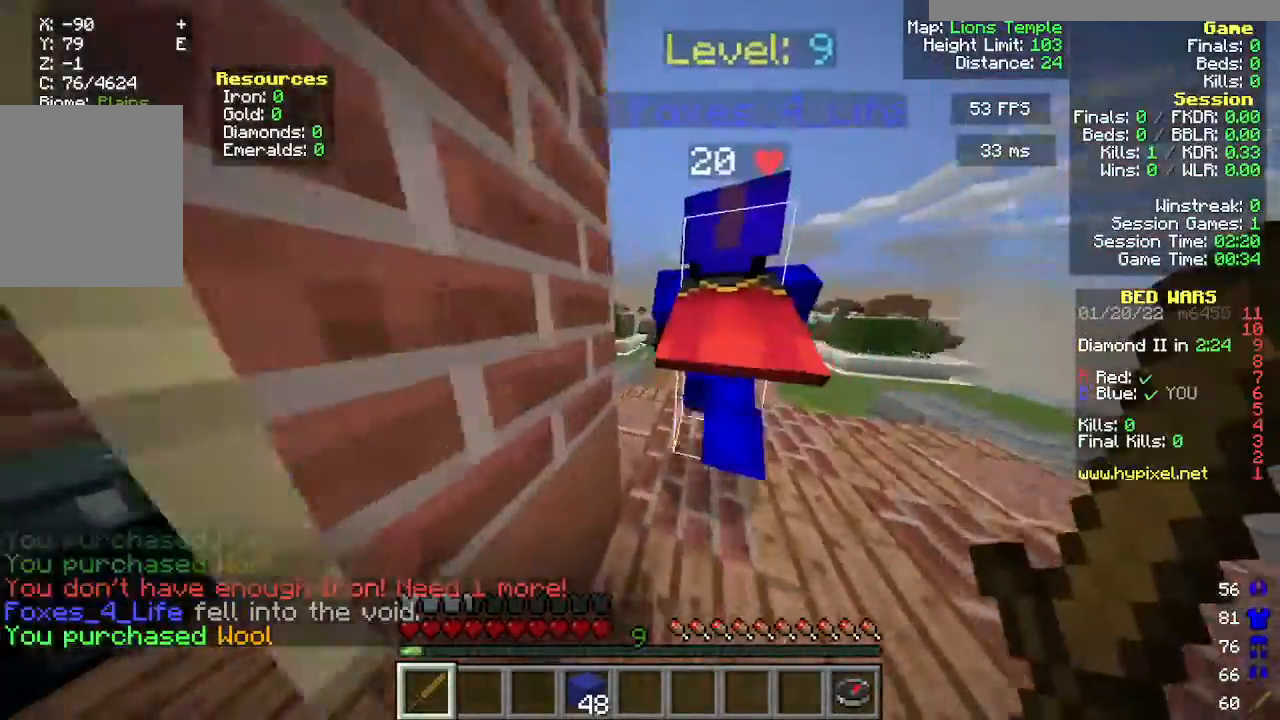
{"keys": ["w"], "mouse": [], "events": [[217, "d", "up"]]}
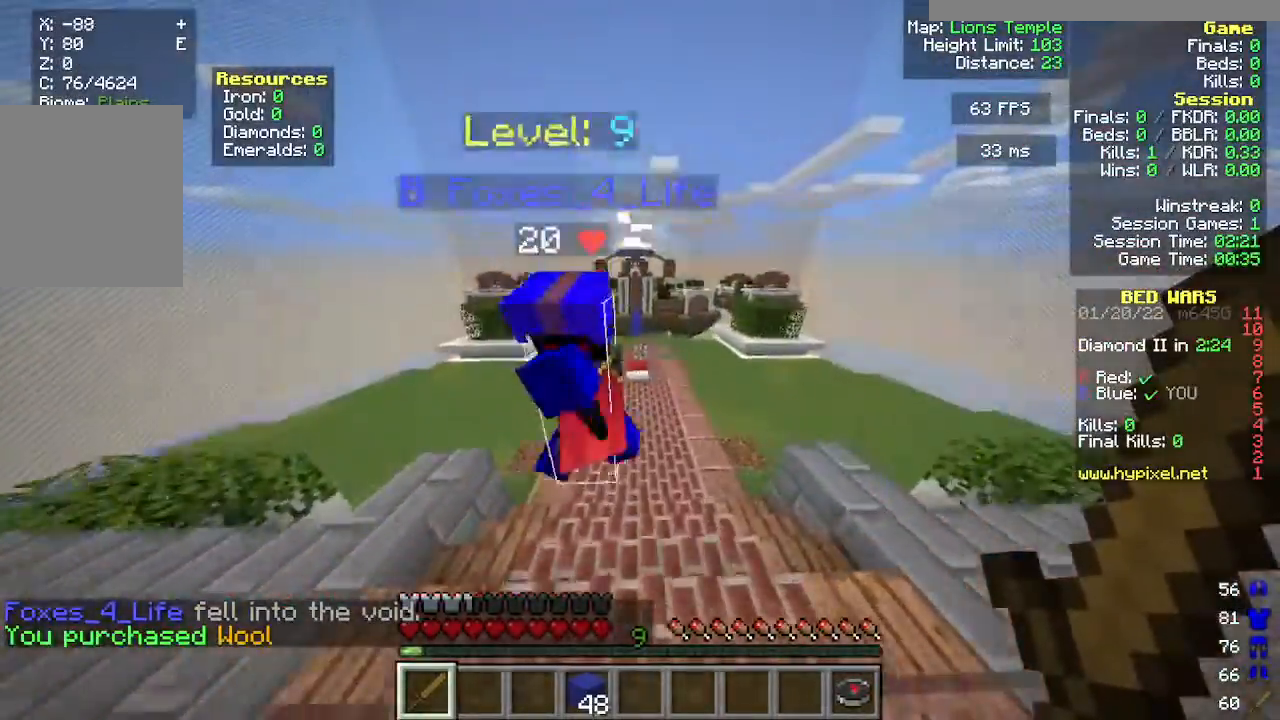
{"keys": ["w"], "mouse": [], "events": []}
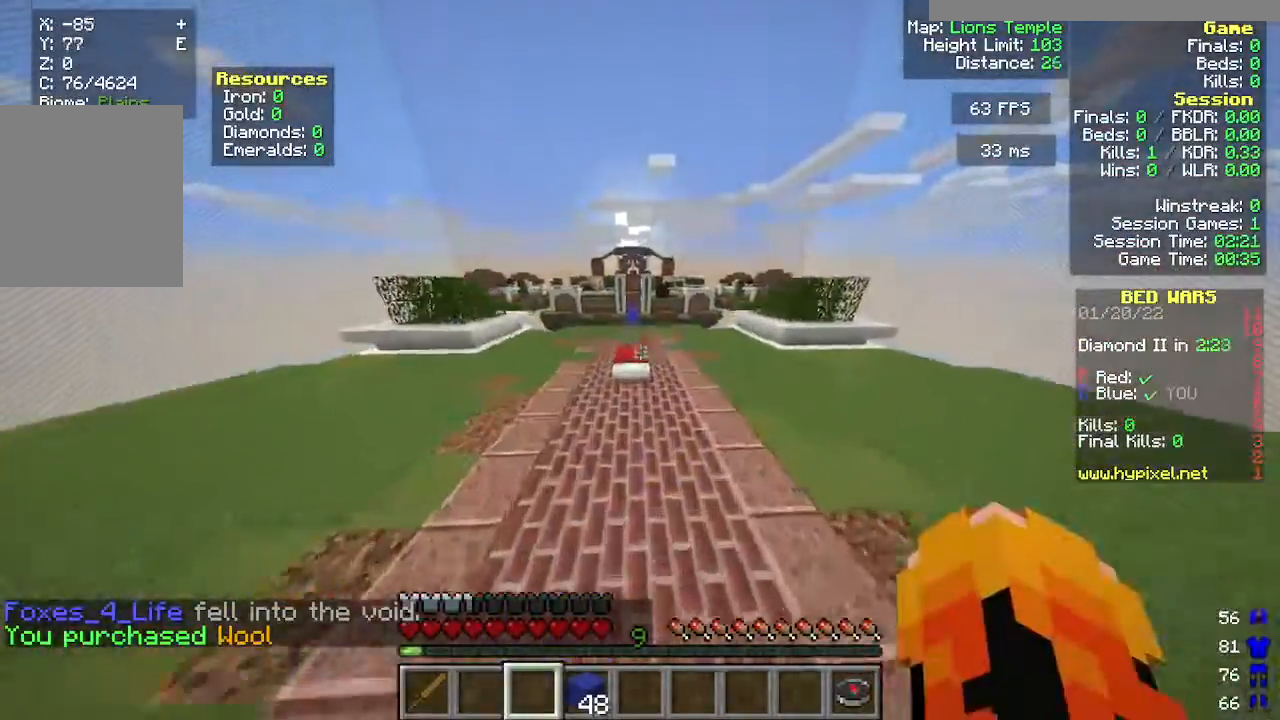
{"keys": ["w"], "mouse": [], "events": []}
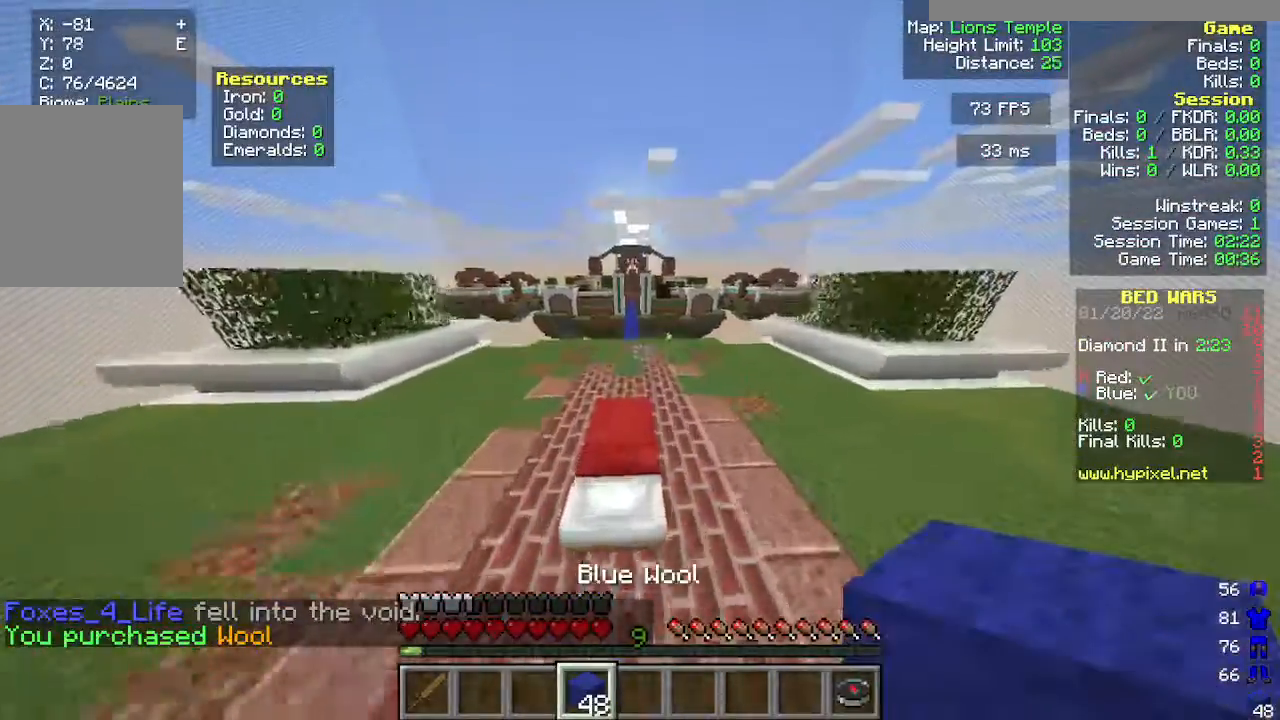
{"keys": ["a", "w"], "mouse": [], "events": [[333, "a", "down"]]}
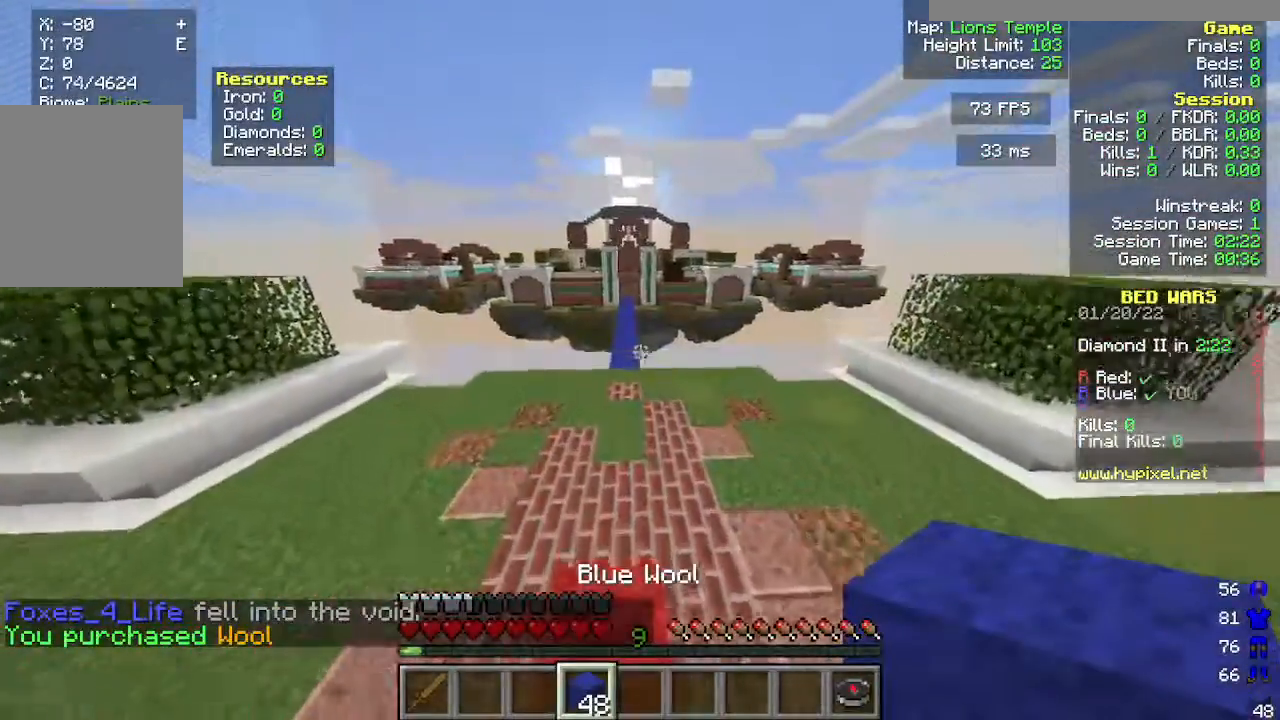
{"keys": ["w"], "mouse": [], "events": [[50, "a", "up"]]}
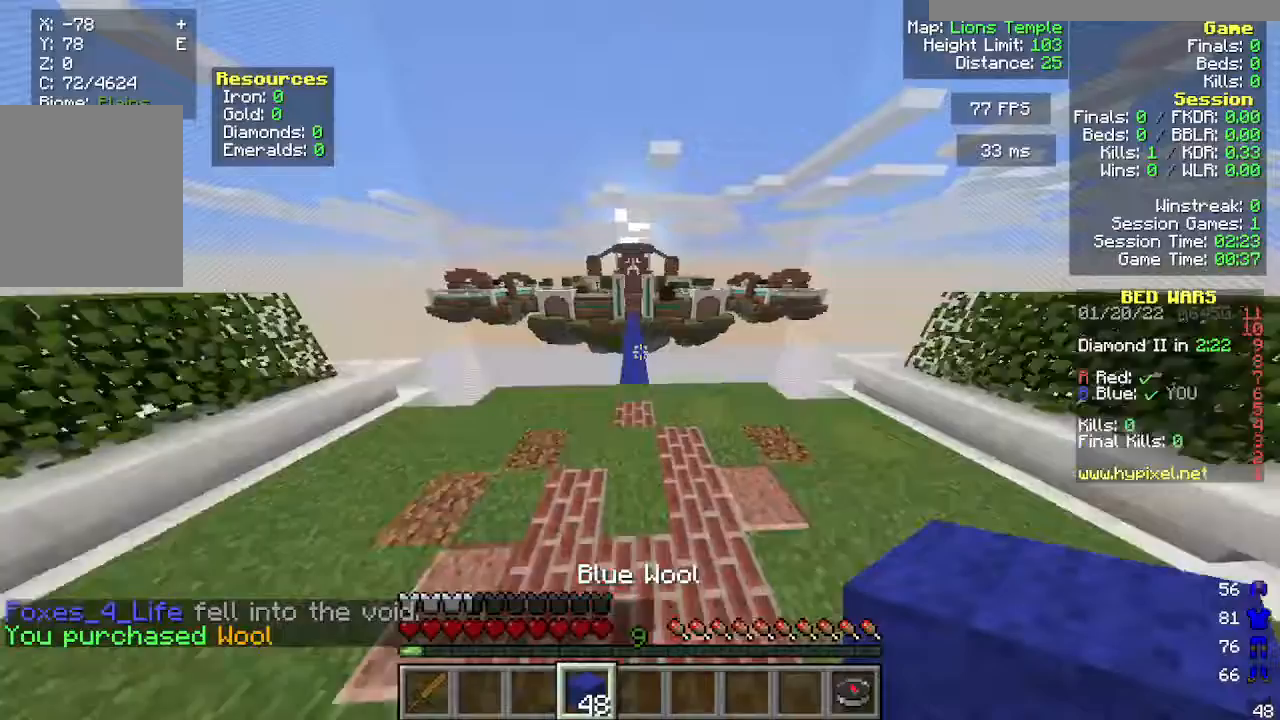
{"keys": ["w"], "mouse": [], "events": []}
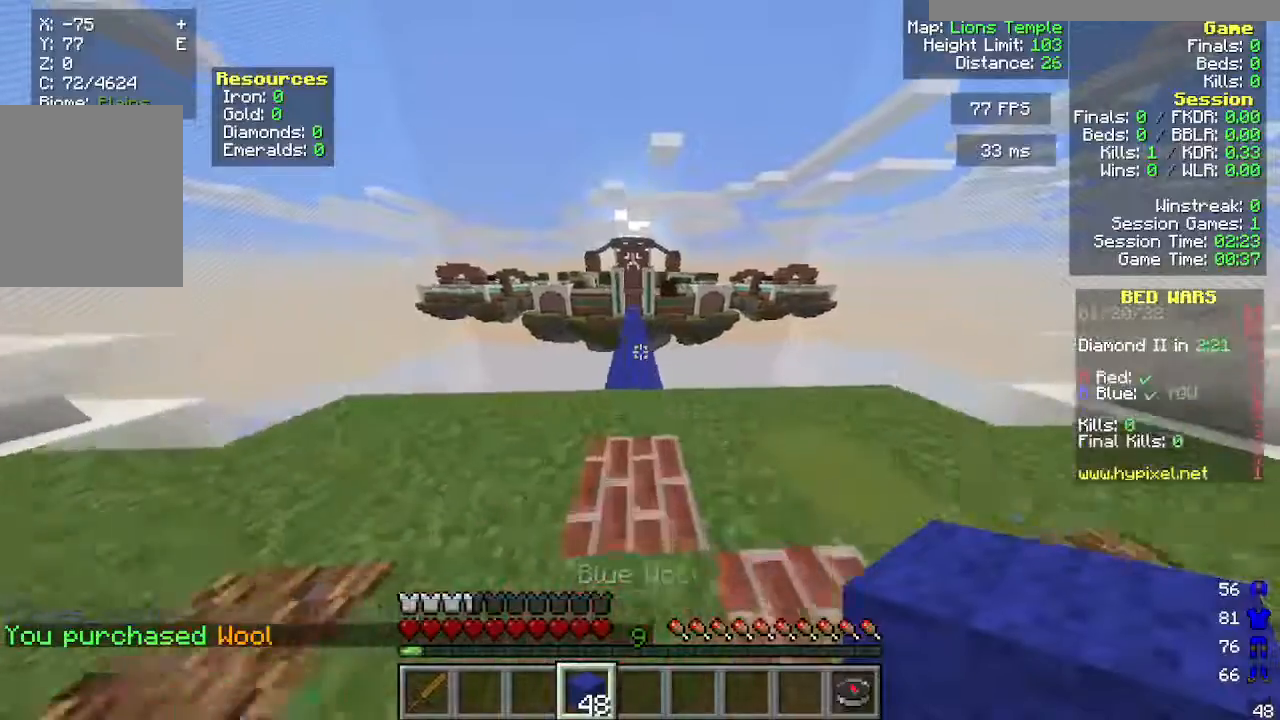
{"keys": ["w"], "mouse": [], "events": []}
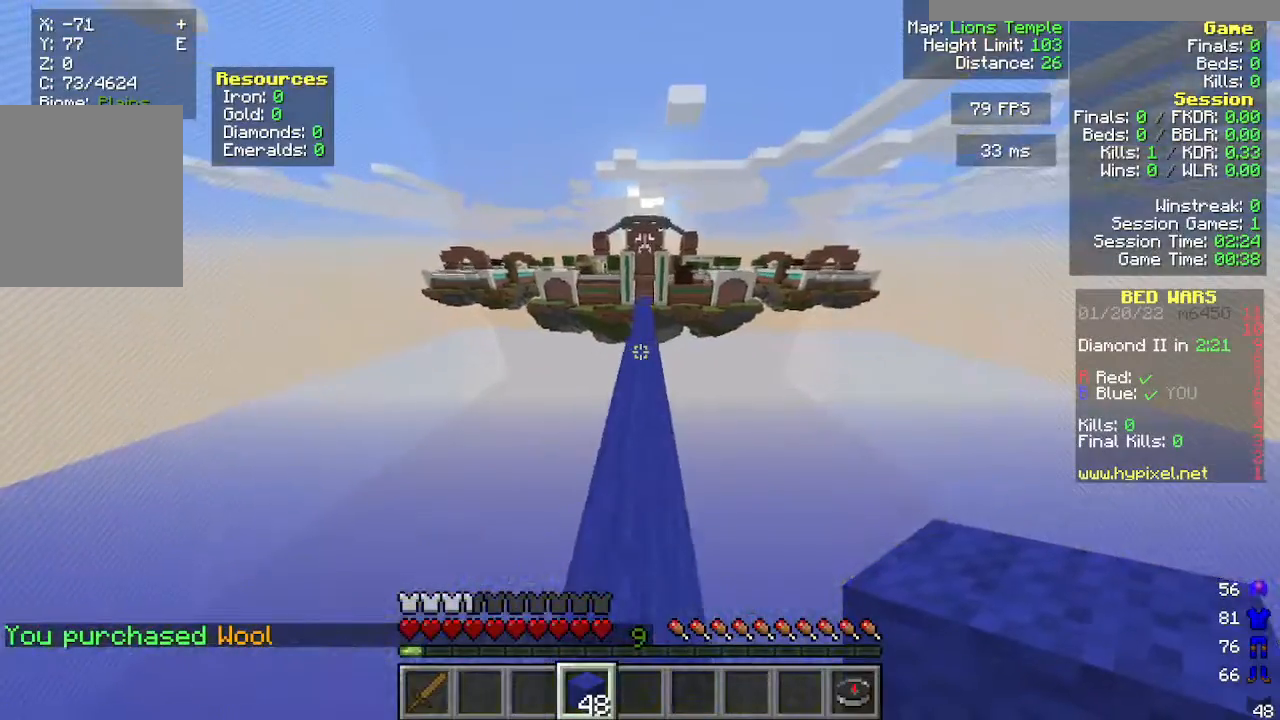
{"keys": ["w"], "mouse": [], "events": []}
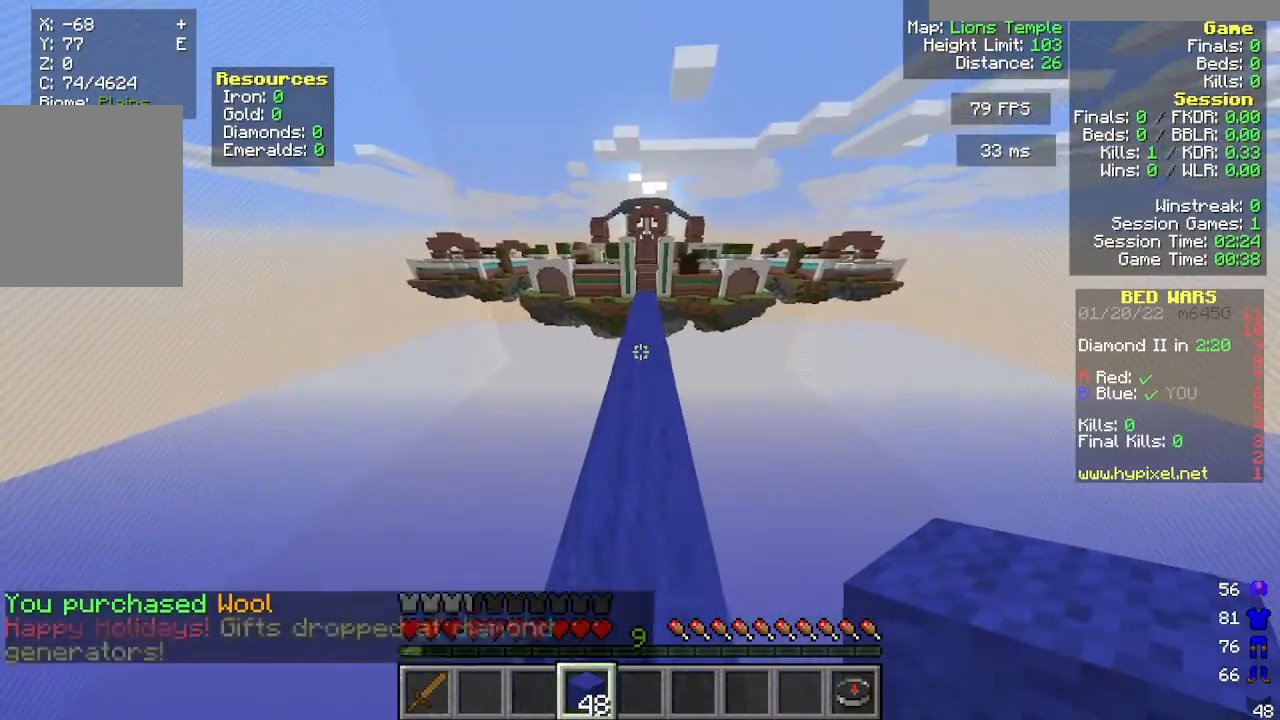
{"keys": ["w"], "mouse": [], "events": []}
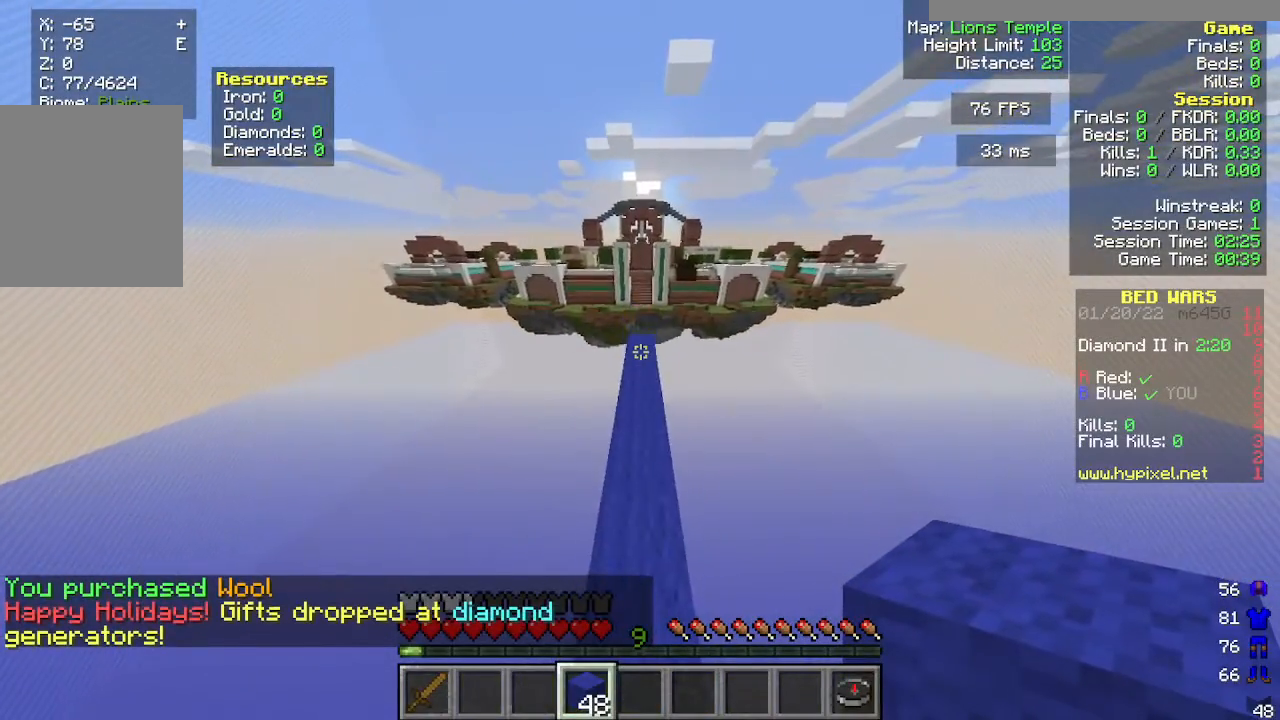
{"keys": ["w"], "mouse": [], "events": []}
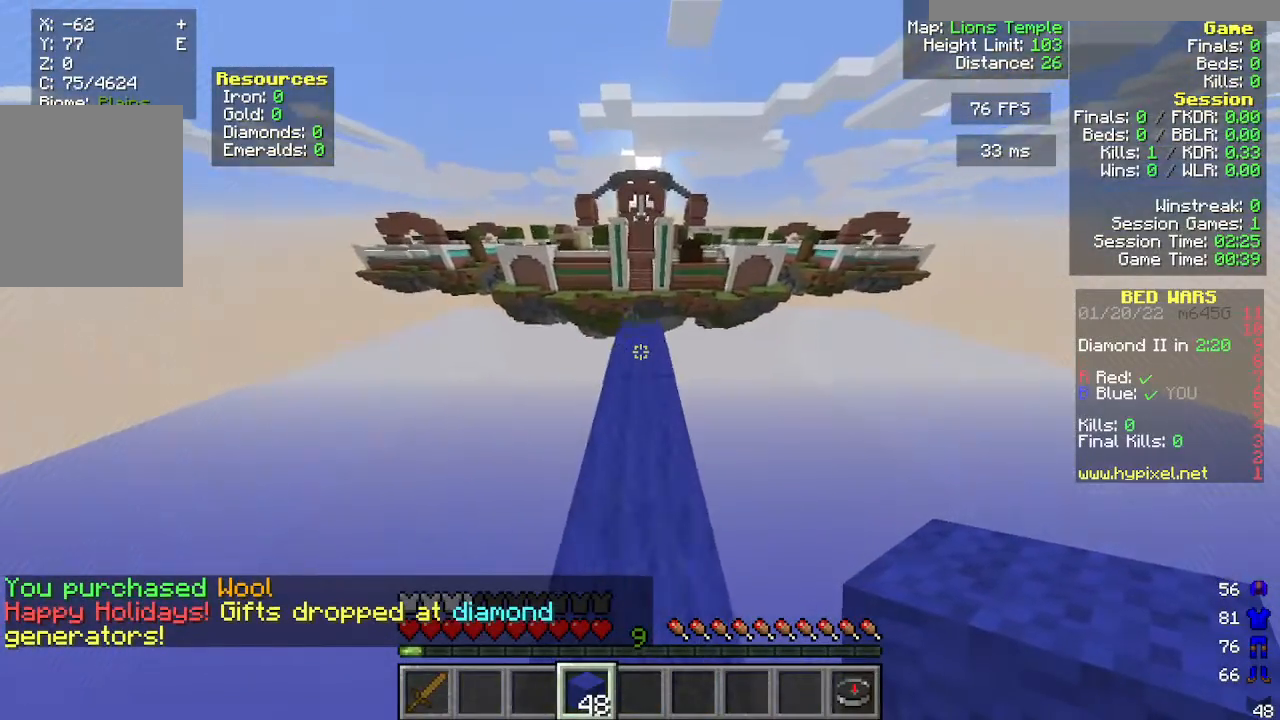
{"keys": ["w"], "mouse": [], "events": []}
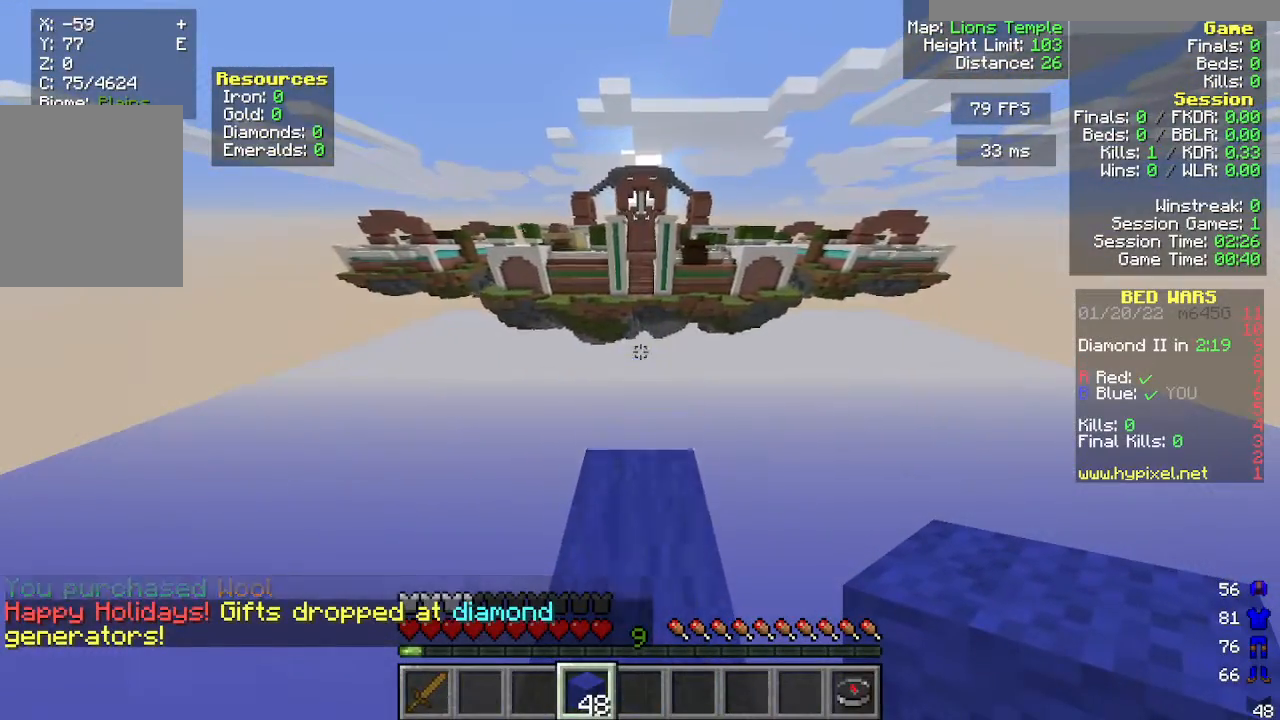
{"keys": ["s"], "mouse": [], "events": [[117, "w", "up"], [167, "a", "down"], [183, "s", "down"], [450, "a", "up"]]}
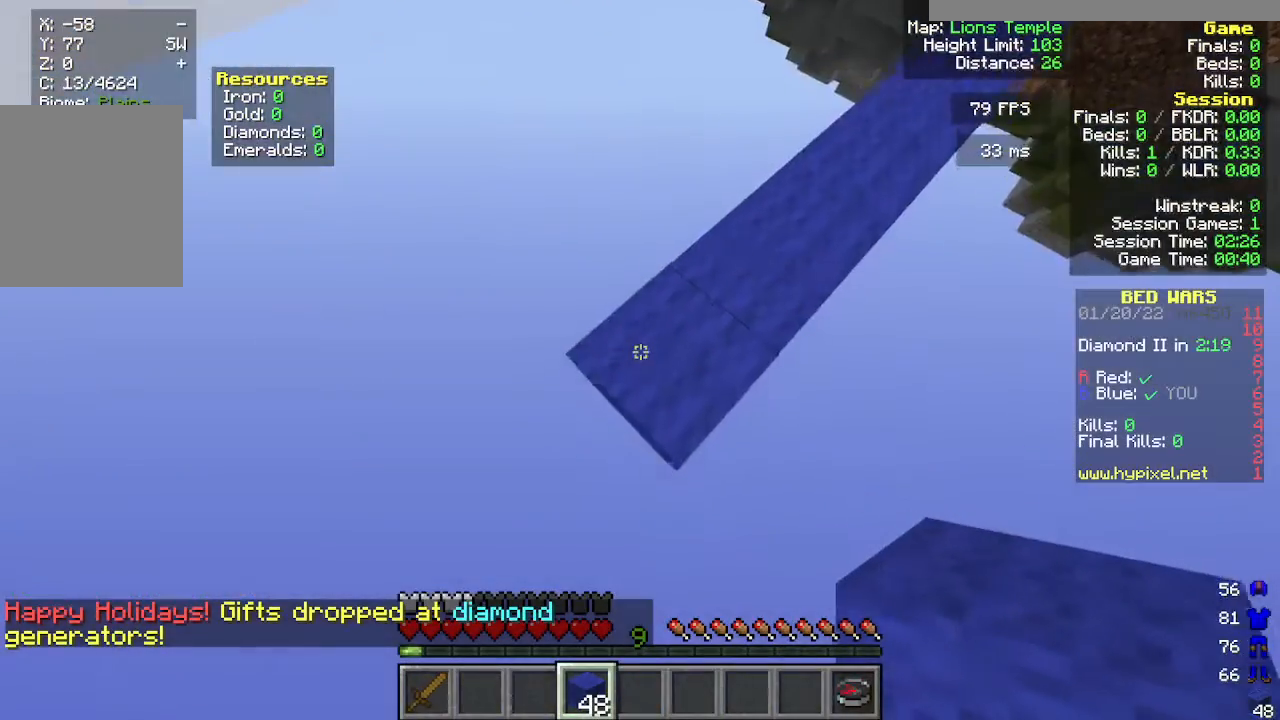
{"keys": ["s"], "mouse": [], "events": [[83, "a", "down"], [467, "a", "up"]]}
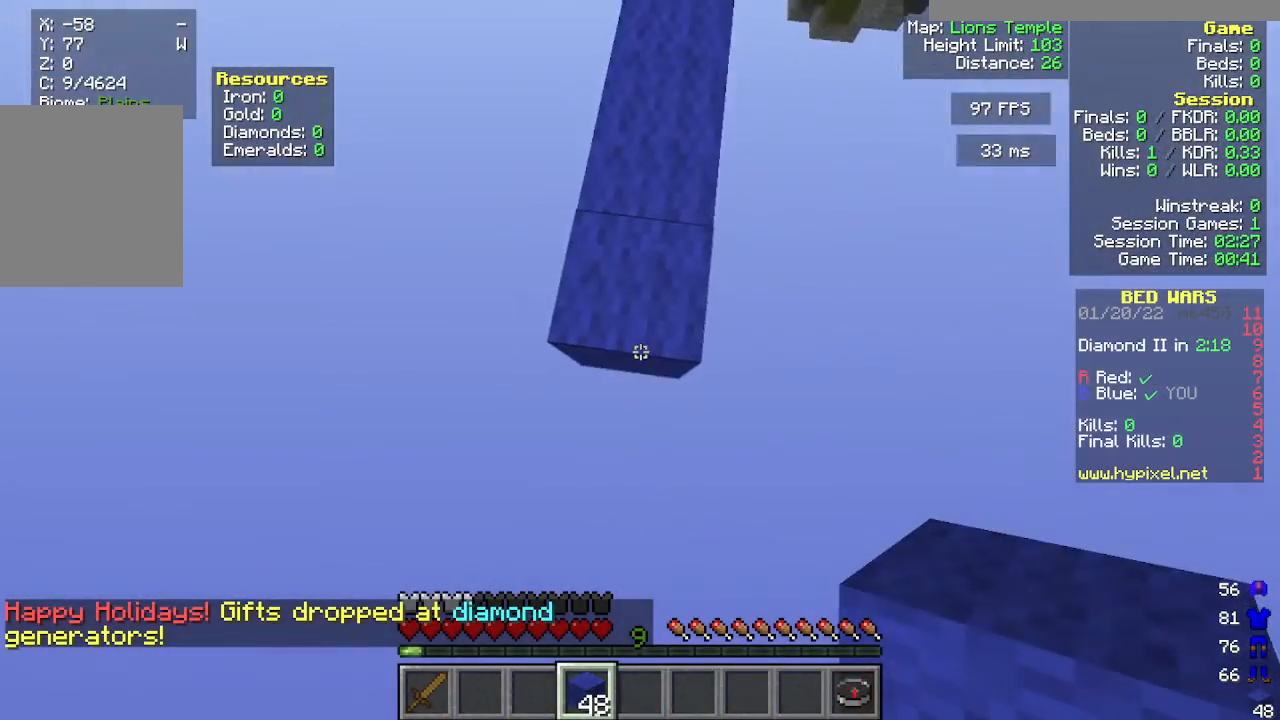
{"keys": ["s"], "mouse": ["right"], "events": [[83, "s", "up"], [433, "s", "down"], [483, "mouse_right", "down"]]}
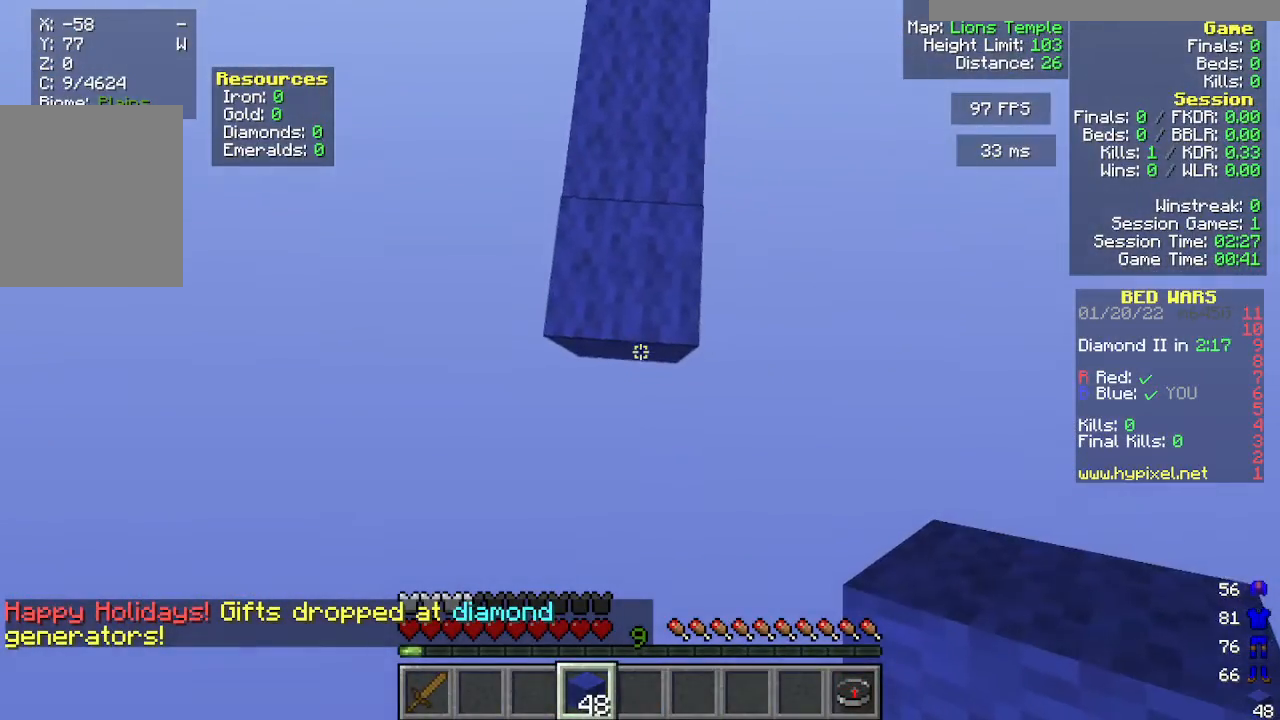
{"keys": ["s"], "mouse": [], "events": [[83, "mouse_right", "up"], [217, "a", "down"], [450, "a", "up"]]}
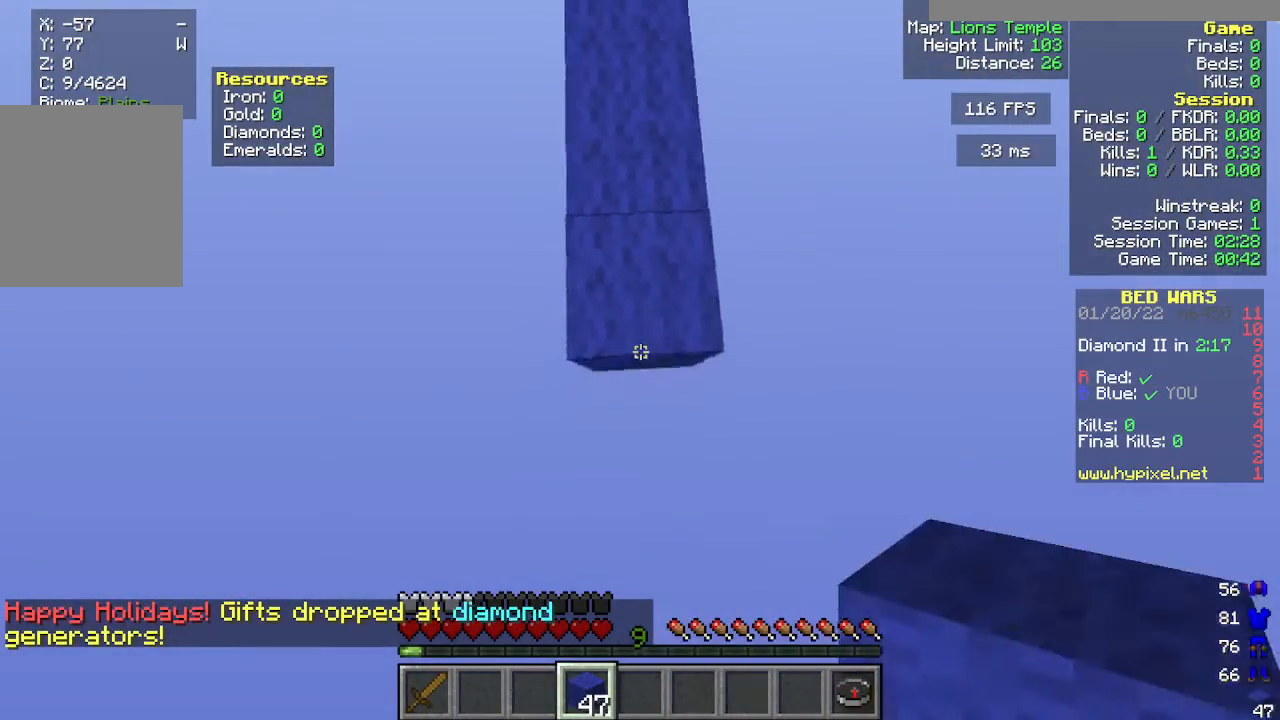
{"keys": ["d", "s"], "mouse": [], "events": [[33, "s", "up"], [67, "mouse_right", "down"], [100, "s", "down"], [217, "mouse_right", "up"], [450, "d", "down"]]}
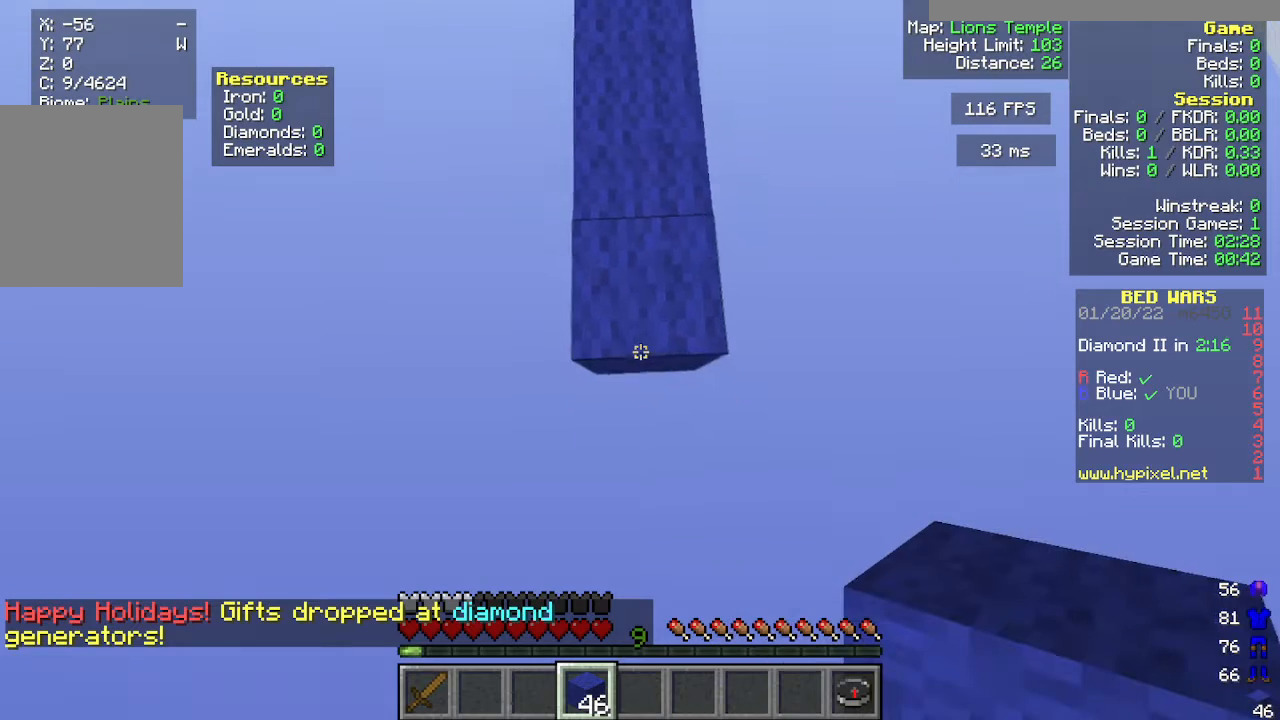
{"keys": ["s"], "mouse": ["right"], "events": [[133, "d", "up"], [217, "s", "up"], [383, "s", "down"], [400, "mouse_right", "down"]]}
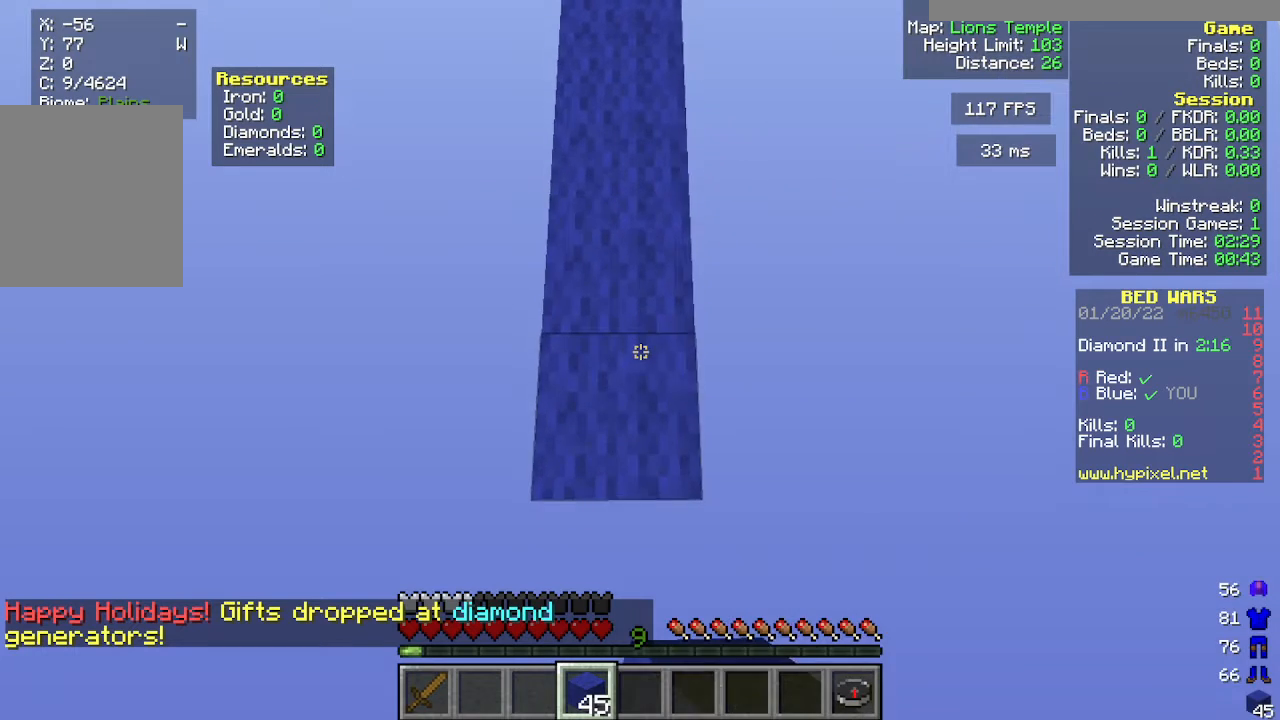
{"keys": ["s"], "mouse": [], "events": [[17, "mouse_right", "up"], [283, "a", "down"], [483, "a", "up"]]}
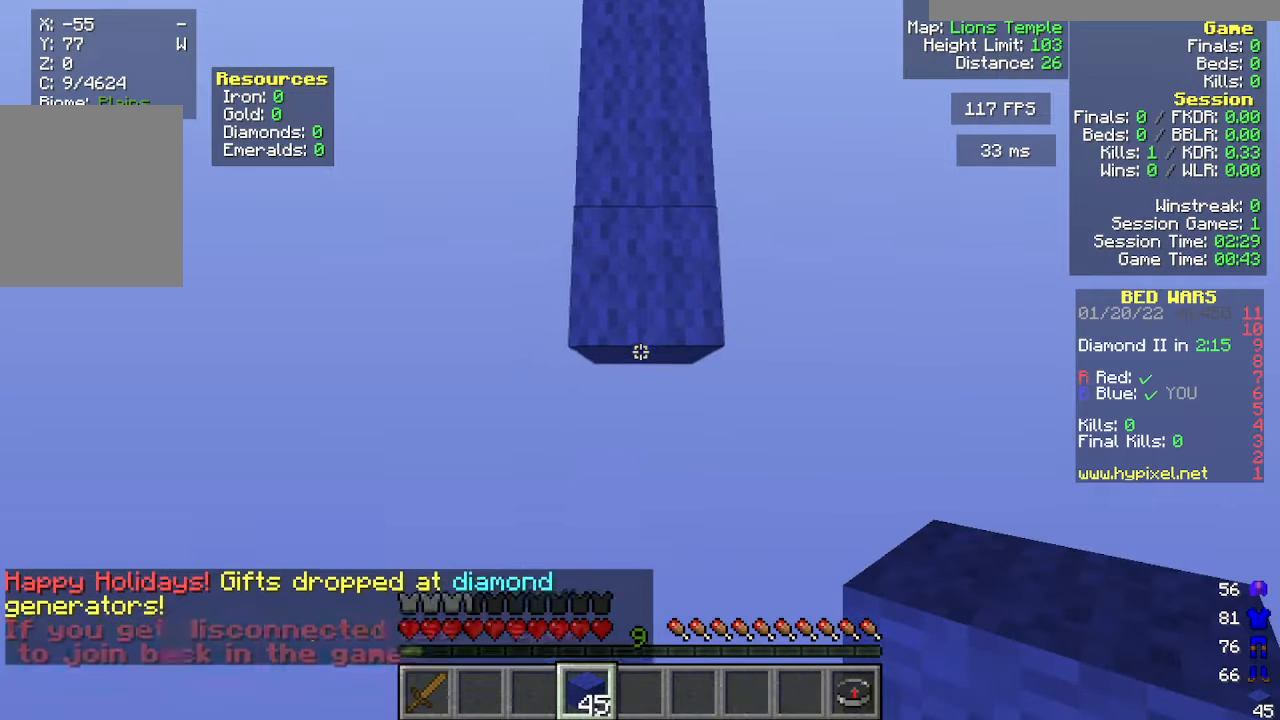
{"keys": ["d", "s"], "mouse": [], "events": [[100, "s", "up"], [217, "s", "down"], [317, "d", "down"]]}
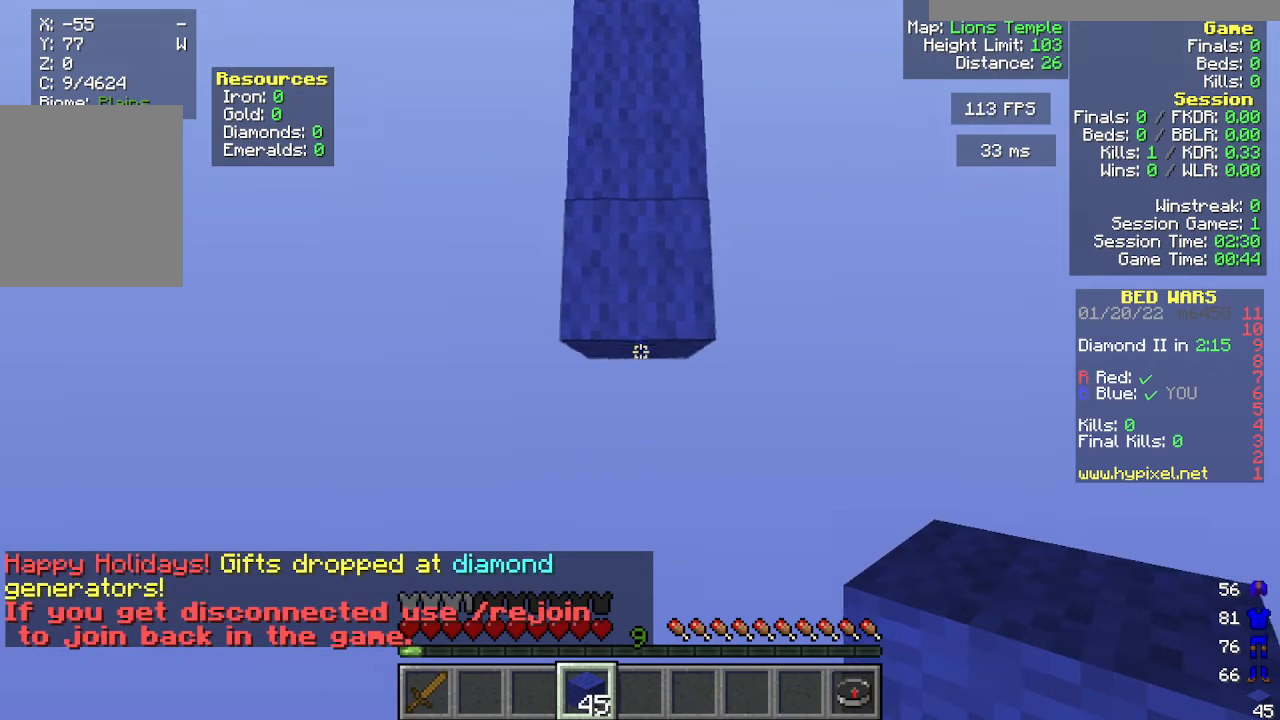
{"keys": ["s"], "mouse": [], "events": [[17, "d", "up"], [17, "s", "up"], [100, "mouse_right", "down"], [117, "s", "down"], [217, "mouse_right", "up"]]}
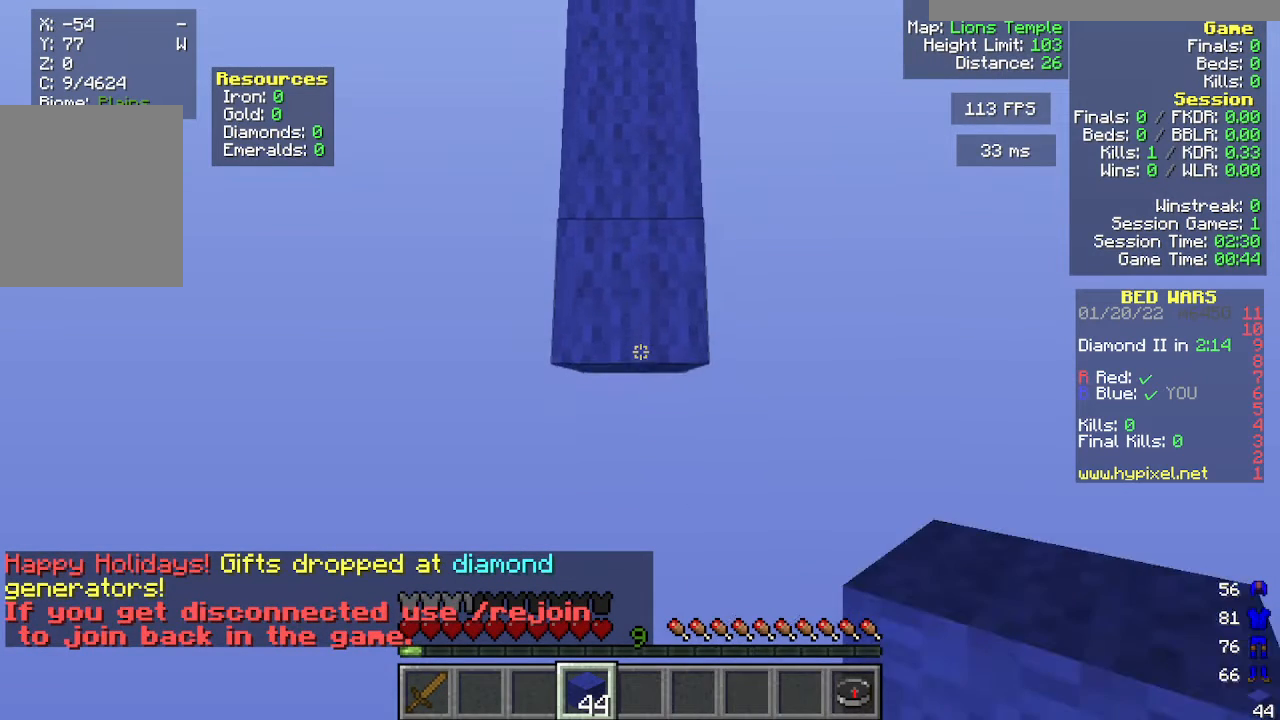
{"keys": ["s"], "mouse": [], "events": [[133, "mouse_right", "down"], [267, "mouse_right", "up"]]}
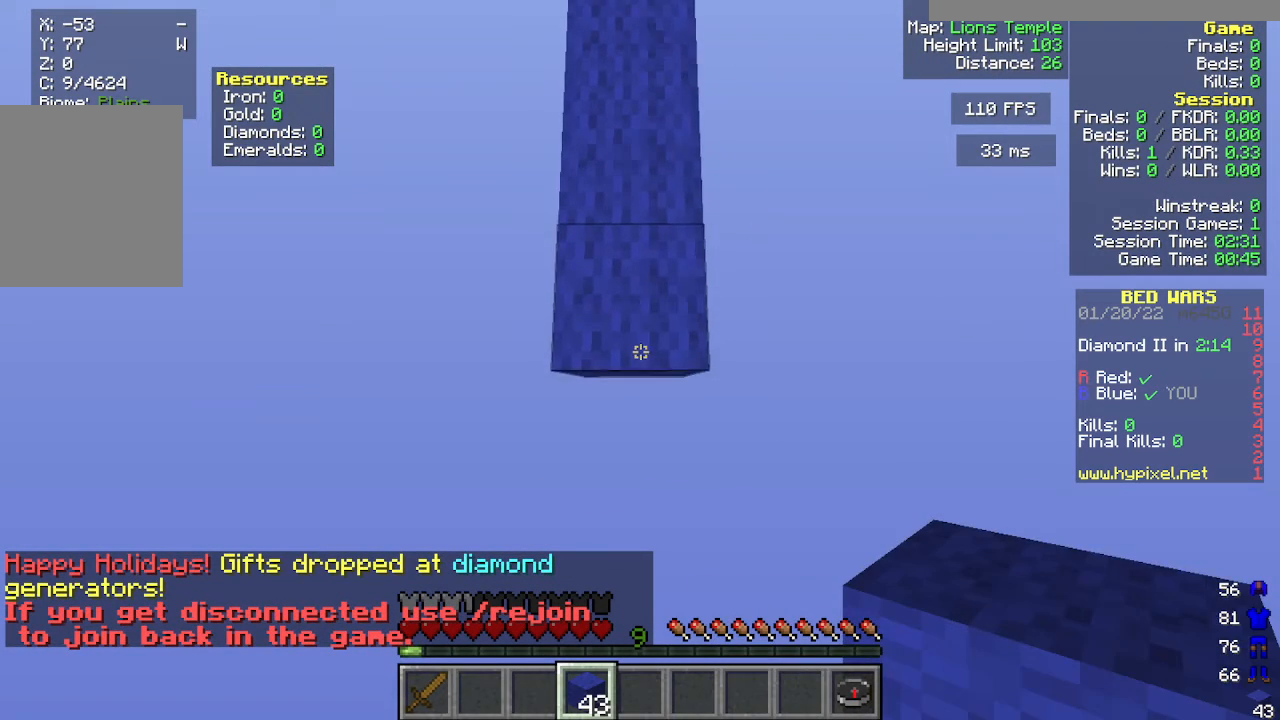
{"keys": ["s"], "mouse": [], "events": [[217, "mouse_right", "down"], [333, "mouse_right", "up"]]}
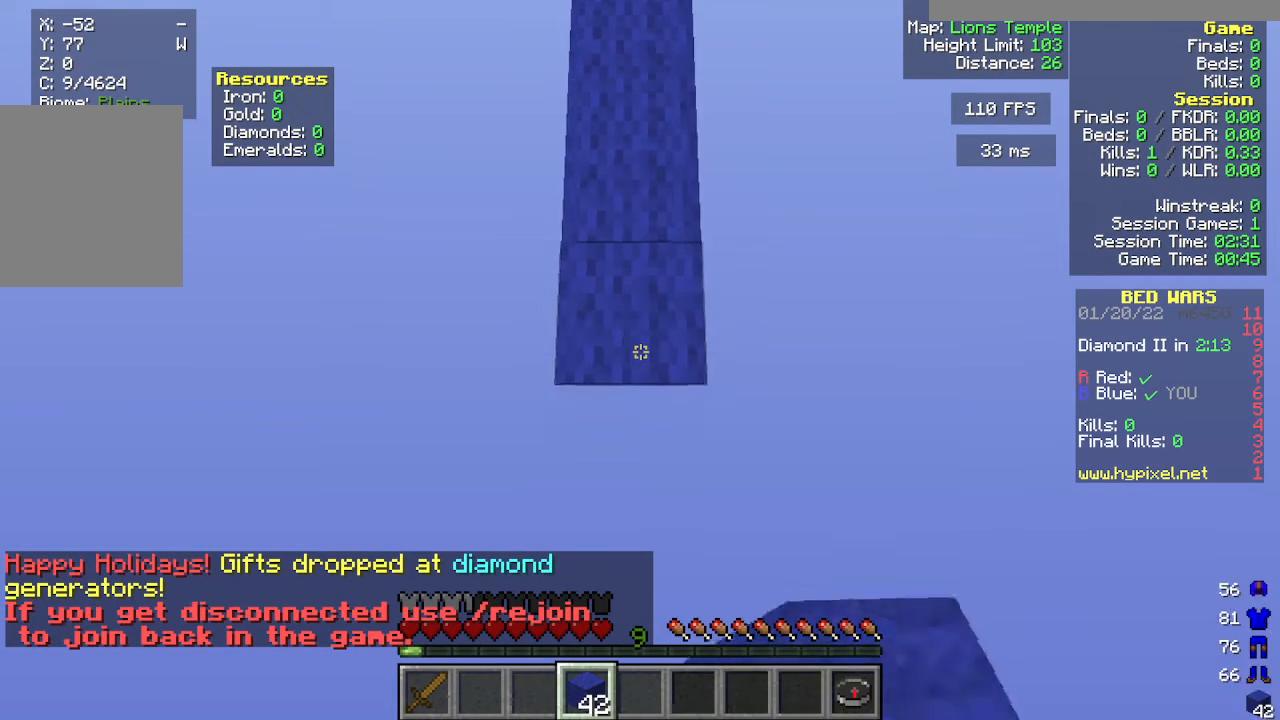
{"keys": ["s"], "mouse": [], "events": [[233, "mouse_right", "down"], [333, "mouse_right", "up"]]}
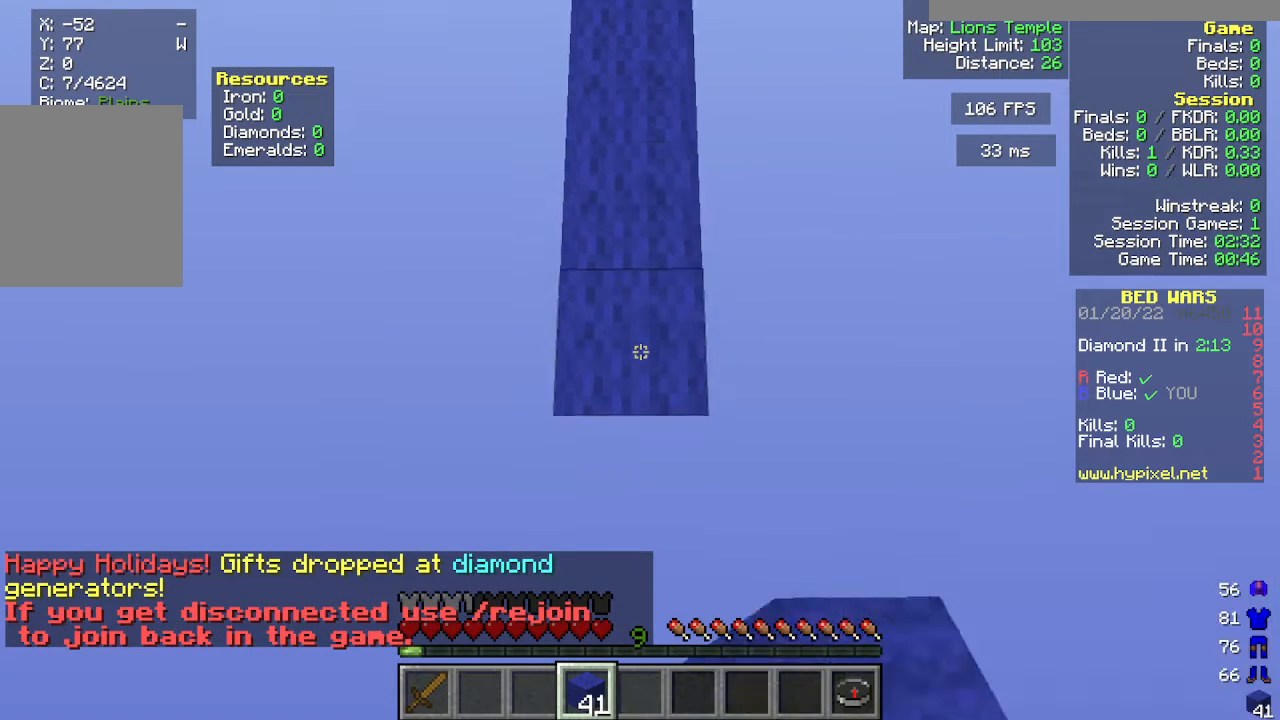
{"keys": ["s"], "mouse": [], "events": [[250, "mouse_right", "down"], [350, "mouse_right", "up"]]}